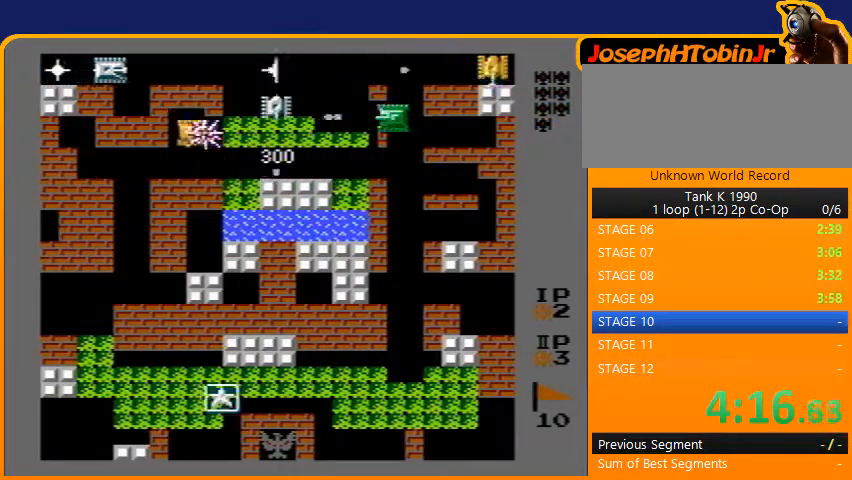
Gameplay with a controller (Nintendo layout); each line is a JSON object with the inputs held at the frame after it. "events" lists button and stick changes between this image and that frame as [ms after this image, input, new state], when the widget could be followed in between. Not read: L3 R3.
{"buttons": ["B", "DPAD_UP"], "events": [[33, "DPAD_RIGHT", "up"], [267, "DPAD_LEFT", "down"], [300, "B", "up"], [400, "DPAD_LEFT", "up"], [400, "DPAD_UP", "down"], [467, "B", "down"]]}
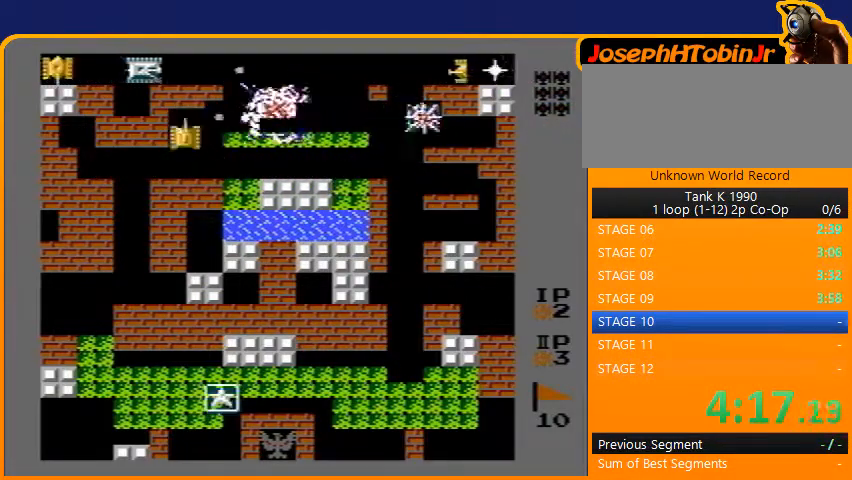
{"buttons": ["B", "DPAD_UP"], "events": []}
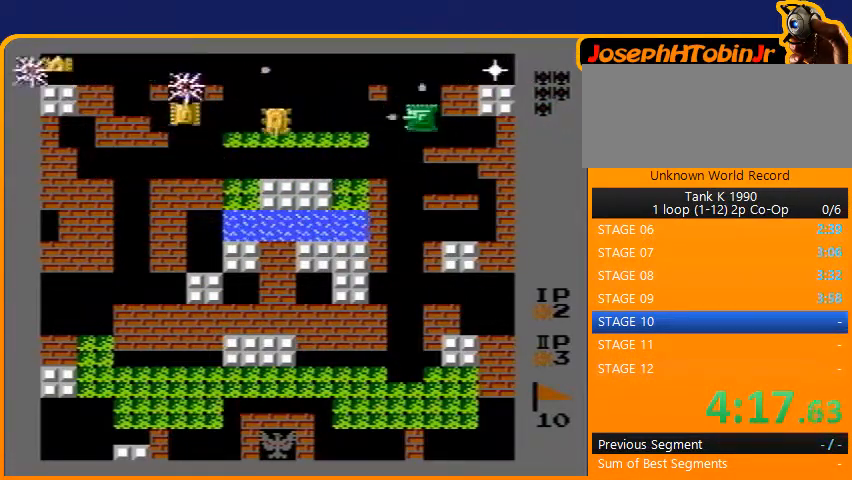
{"buttons": ["B", "DPAD_LEFT"], "events": [[100, "DPAD_UP", "up"], [167, "B", "up"], [200, "DPAD_LEFT", "down"], [267, "B", "down"]]}
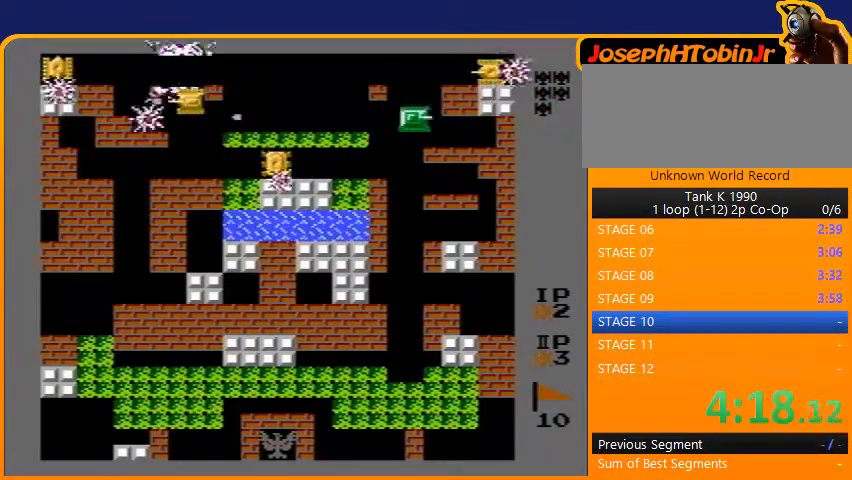
{"buttons": ["B", "DPAD_LEFT"], "events": []}
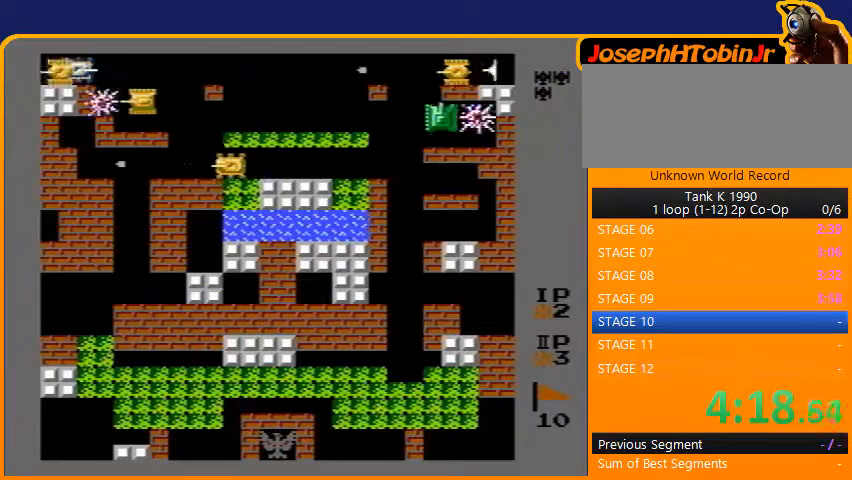
{"buttons": ["B"], "events": [[200, "B", "up"], [200, "DPAD_LEFT", "up"], [200, "DPAD_UP", "down"], [267, "B", "down"], [300, "DPAD_UP", "up"]]}
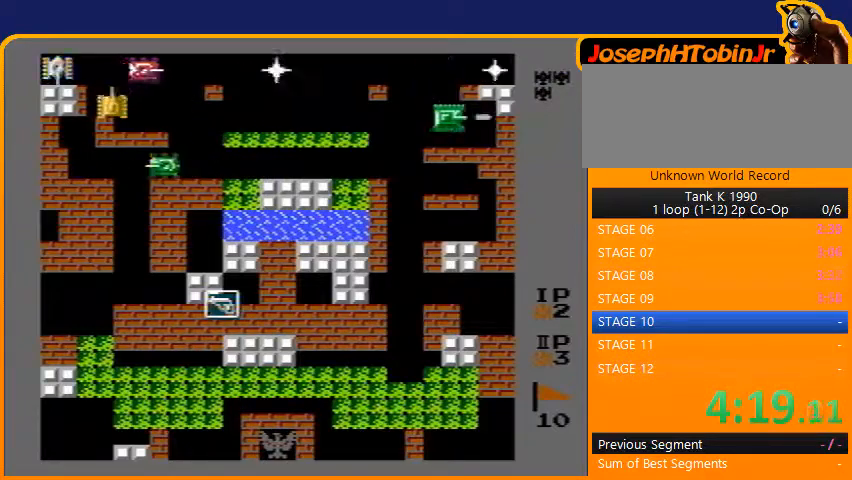
{"buttons": ["DPAD_RIGHT"], "events": [[133, "B", "up"], [200, "DPAD_RIGHT", "down"], [333, "B", "down"], [333, "DPAD_DOWN", "down"], [333, "DPAD_RIGHT", "up"], [467, "DPAD_RIGHT", "down"], [500, "B", "up"], [500, "DPAD_DOWN", "up"]]}
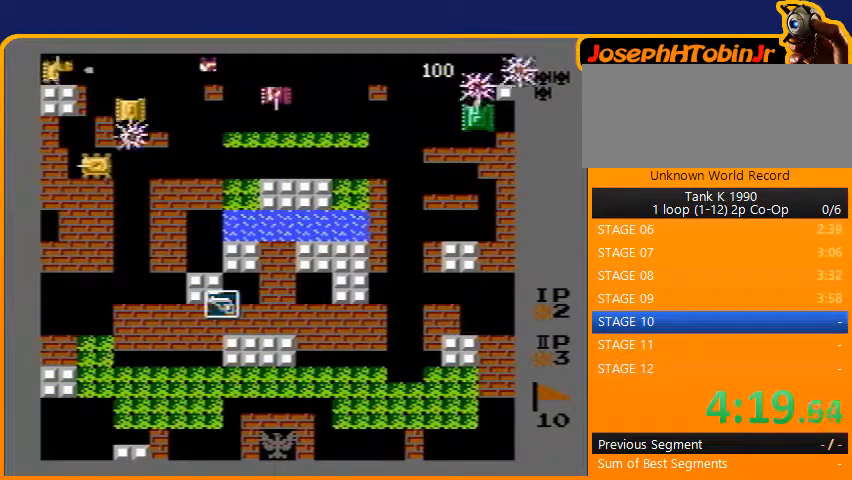
{"buttons": ["B", "DPAD_RIGHT"], "events": [[100, "B", "down"]]}
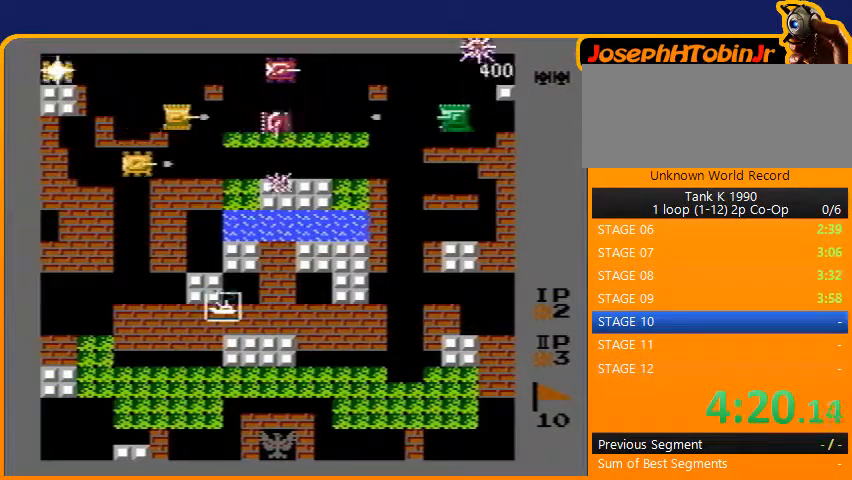
{"buttons": ["B", "DPAD_DOWN"], "events": [[100, "DPAD_RIGHT", "up"], [200, "B", "up"], [233, "DPAD_RIGHT", "down"], [333, "DPAD_DOWN", "down"], [333, "DPAD_RIGHT", "up"], [400, "B", "down"]]}
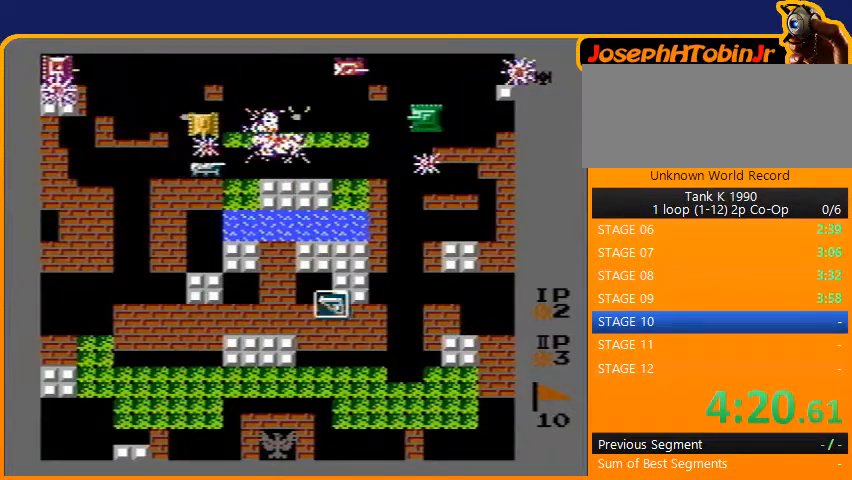
{"buttons": ["B", "DPAD_DOWN"], "events": [[67, "DPAD_DOWN", "up"], [67, "DPAD_RIGHT", "down"], [100, "DPAD_RIGHT", "up"], [133, "B", "up"], [133, "DPAD_UP", "down"], [300, "DPAD_RIGHT", "down"], [300, "DPAD_UP", "up"], [433, "B", "down"], [433, "DPAD_DOWN", "down"], [467, "DPAD_RIGHT", "up"]]}
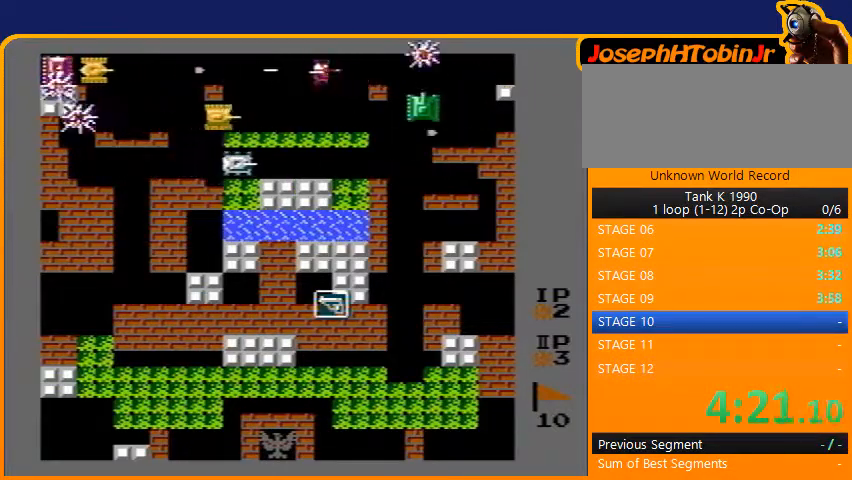
{"buttons": ["B"], "events": [[333, "B", "up"], [333, "DPAD_DOWN", "up"], [333, "DPAD_RIGHT", "down"], [400, "B", "down"], [433, "DPAD_RIGHT", "up"]]}
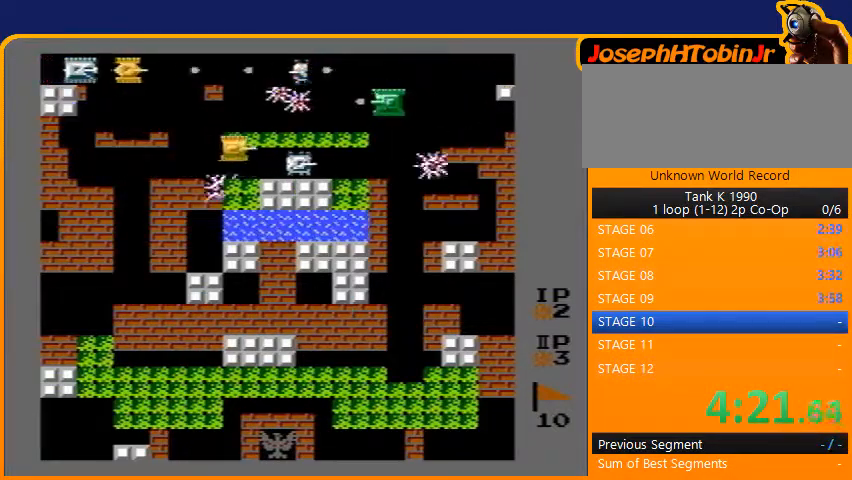
{"buttons": ["B", "DPAD_UP"], "events": [[100, "DPAD_UP", "down"], [133, "B", "up"], [367, "DPAD_RIGHT", "down"], [367, "DPAD_UP", "up"], [400, "B", "down"], [467, "DPAD_RIGHT", "up"], [467, "DPAD_UP", "down"]]}
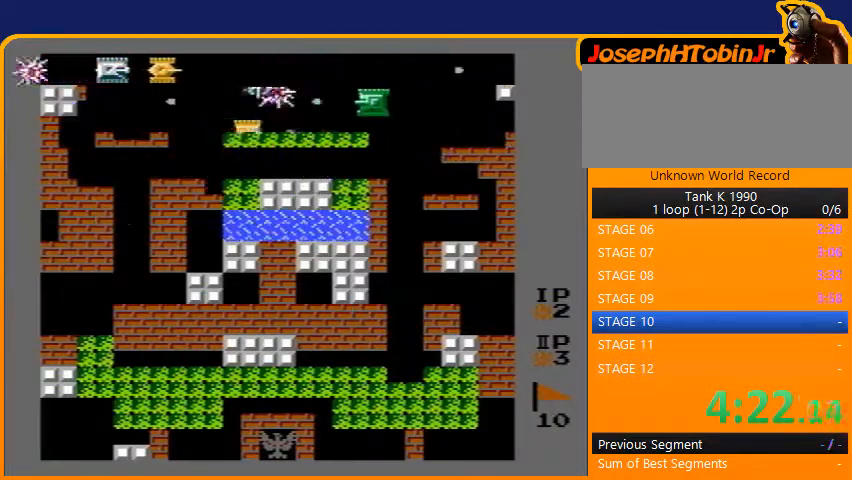
{"buttons": ["DPAD_LEFT"], "events": [[167, "B", "up"], [167, "DPAD_UP", "up"], [233, "B", "down"], [300, "DPAD_LEFT", "down"], [433, "B", "up"]]}
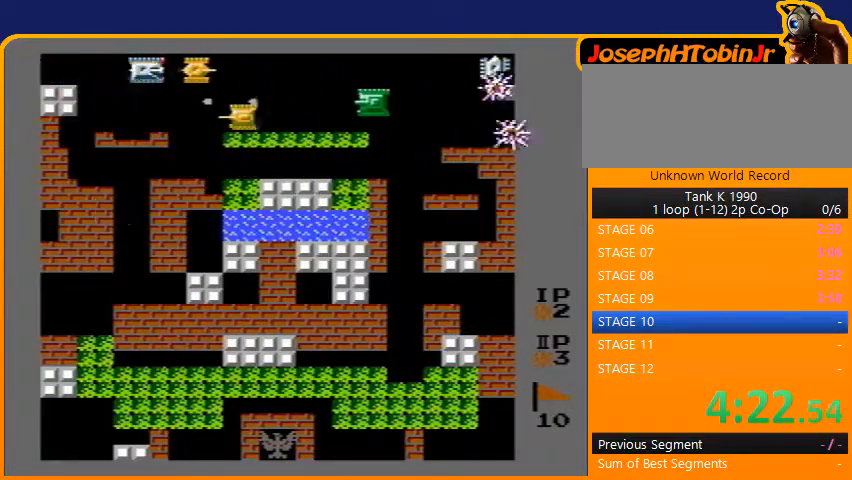
{"buttons": ["B"], "events": [[67, "DPAD_UP", "down"], [133, "DPAD_LEFT", "up"], [167, "B", "down"], [200, "DPAD_UP", "up"]]}
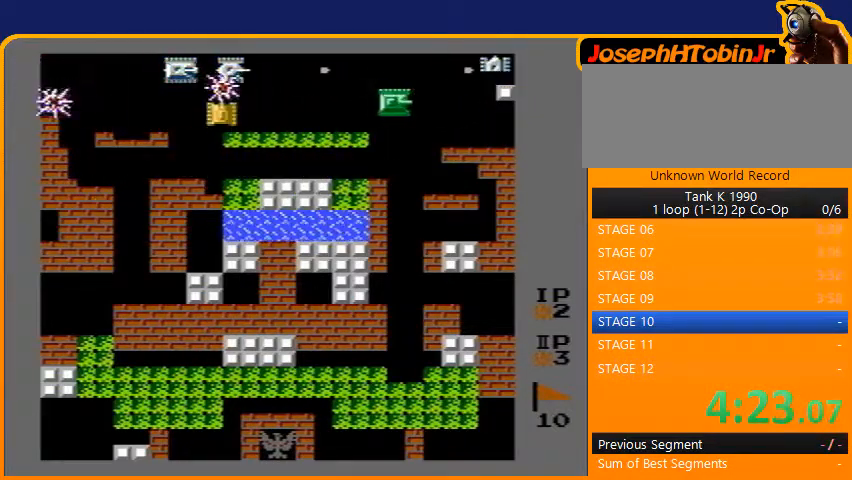
{"buttons": ["B"], "events": [[33, "DPAD_LEFT", "down"], [133, "B", "up"], [133, "DPAD_LEFT", "up"], [133, "DPAD_UP", "down"], [233, "B", "down"], [267, "DPAD_UP", "up"]]}
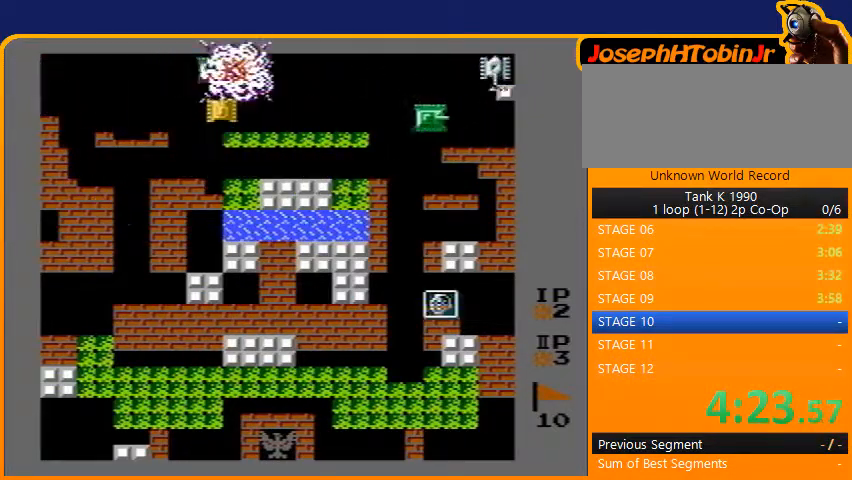
{"buttons": ["DPAD_RIGHT"], "events": [[267, "DPAD_UP", "down"], [433, "B", "up"], [467, "DPAD_RIGHT", "down"], [500, "DPAD_UP", "up"]]}
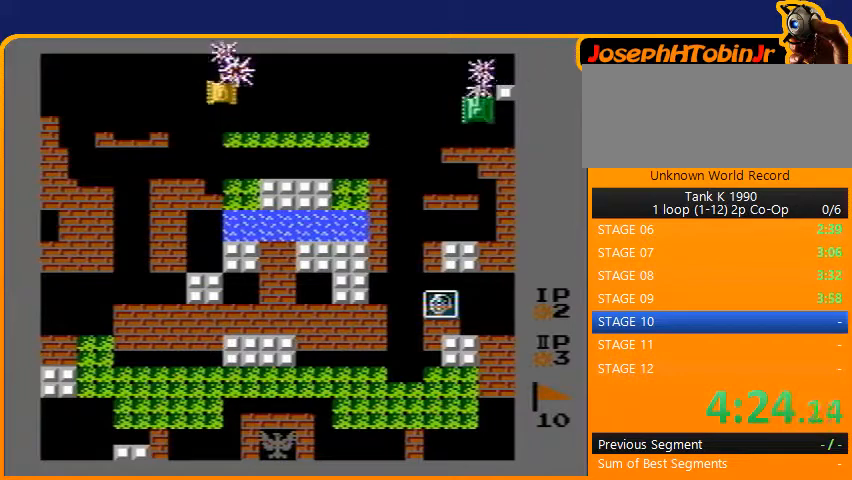
{"buttons": ["DPAD_RIGHT"], "events": [[100, "B", "down"], [200, "DPAD_DOWN", "down"], [233, "DPAD_RIGHT", "up"], [267, "B", "up"], [367, "DPAD_RIGHT", "down"], [400, "DPAD_DOWN", "up"]]}
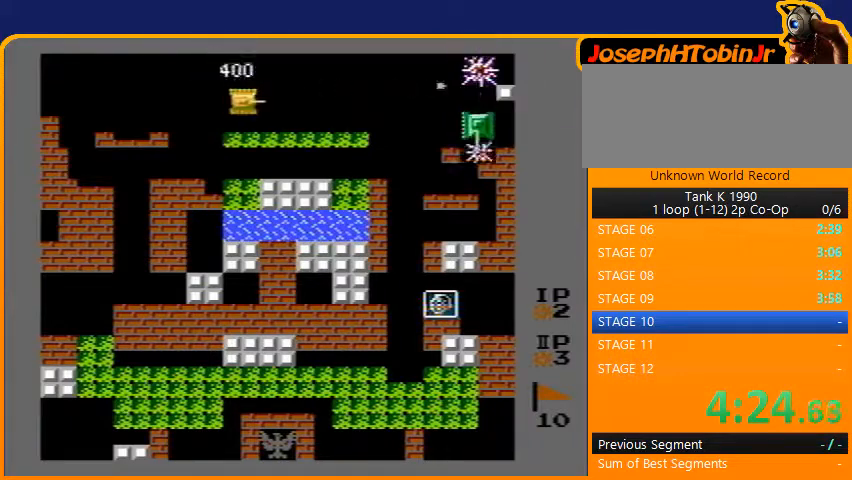
{"buttons": ["DPAD_RIGHT"], "events": [[200, "DPAD_DOWN", "down"], [233, "DPAD_RIGHT", "up"], [433, "DPAD_DOWN", "up"], [433, "DPAD_RIGHT", "down"]]}
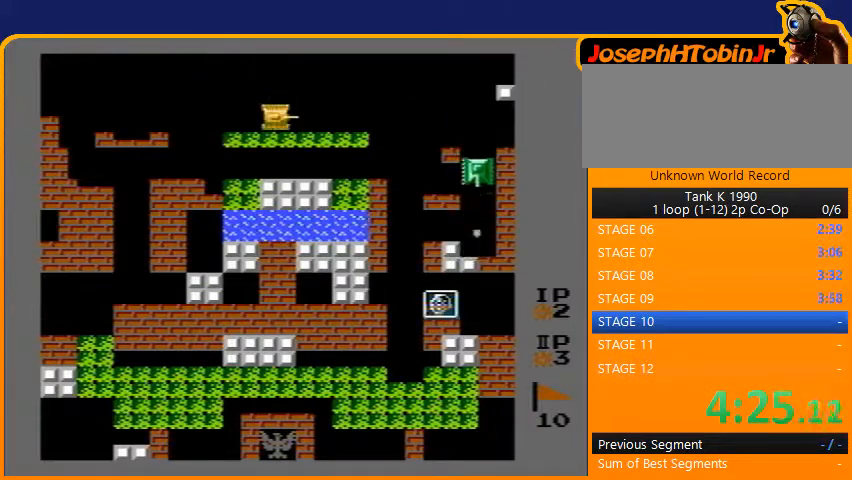
{"buttons": [], "events": [[400, "DPAD_RIGHT", "up"]]}